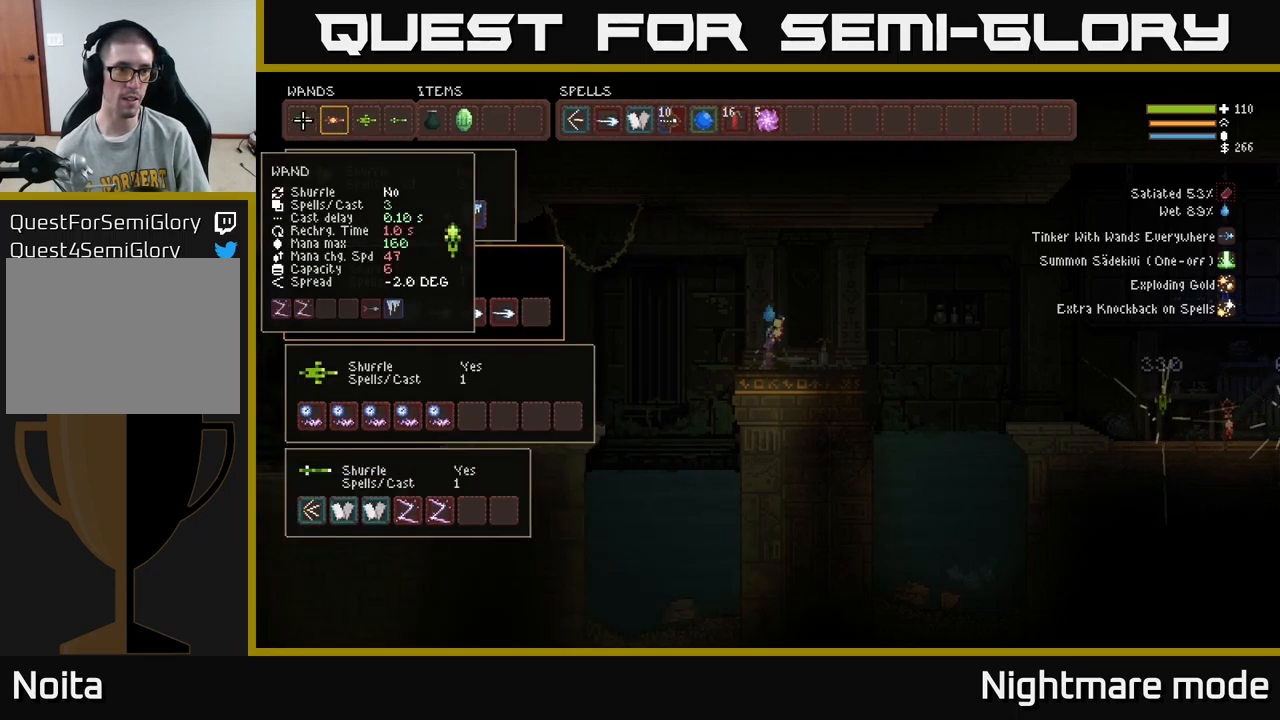
Gameplay with a controller (Xbox layout); each line is a JSON object with the inputs held at the frame after it. "events" lists button and stick changes between this image and that frame as [ms after this image, input, new state], when the widget could be followed in between.
{"buttons": [], "left_stick": "center", "right_stick": "center", "events": []}
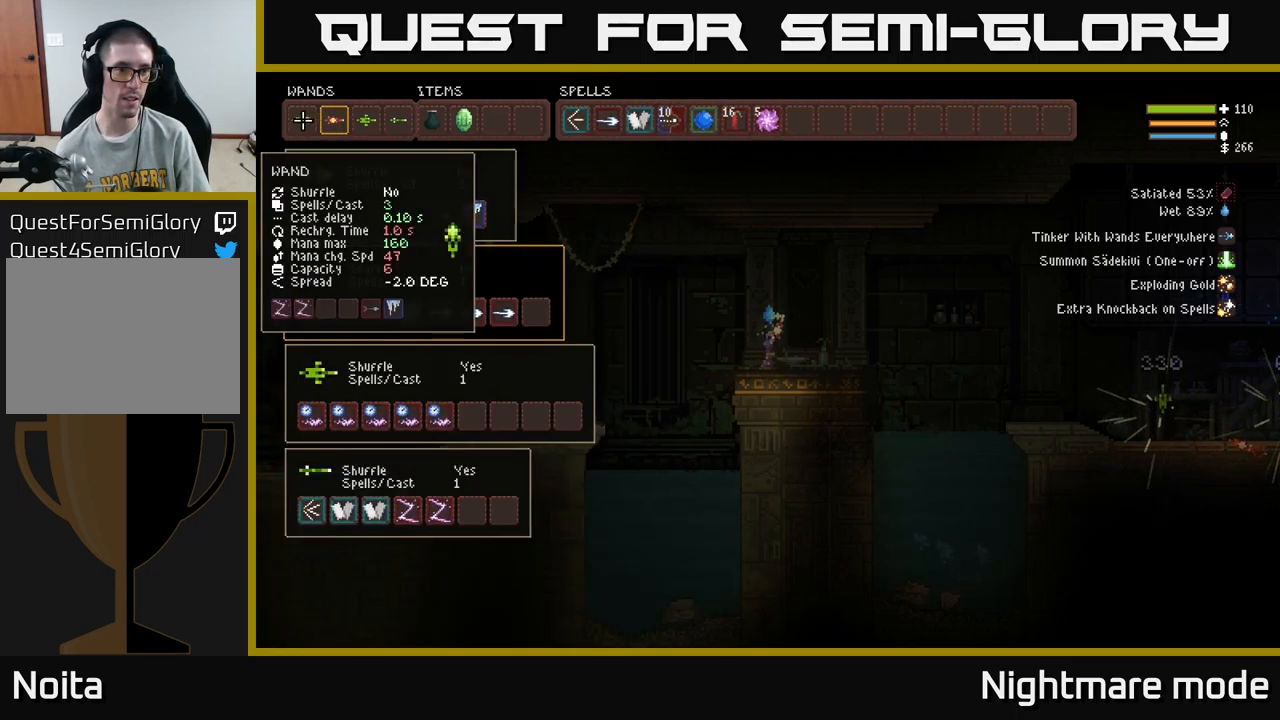
{"buttons": [], "left_stick": "center", "right_stick": "center", "events": [[34, "DPAD_RIGHT", "down"], [150, "DPAD_DOWN", "down"], [184, "DPAD_RIGHT", "up"], [317, "DPAD_DOWN", "up"], [417, "DPAD_DOWN", "down"], [434, "DPAD_DOWN", "up"]]}
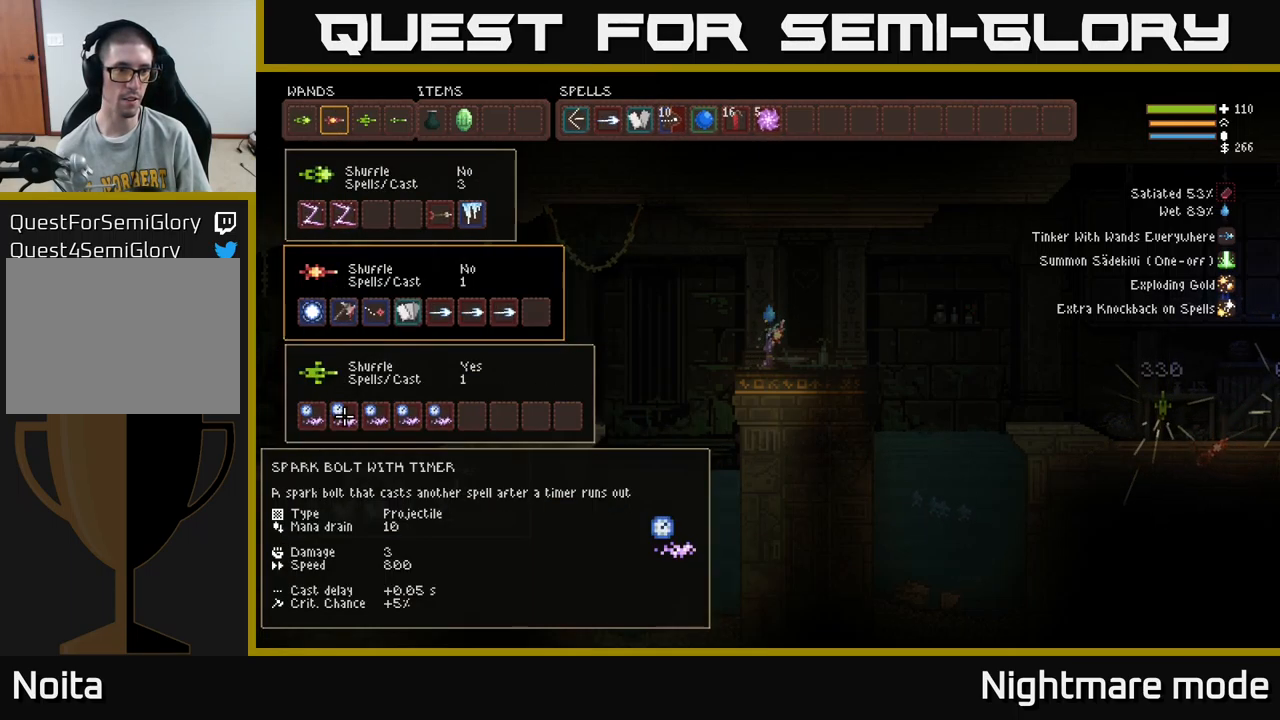
{"buttons": [], "left_stick": "center", "right_stick": "center", "events": [[117, "DPAD_UP", "down"], [217, "DPAD_UP", "up"], [334, "DPAD_UP", "down"], [367, "DPAD_UP", "up"]]}
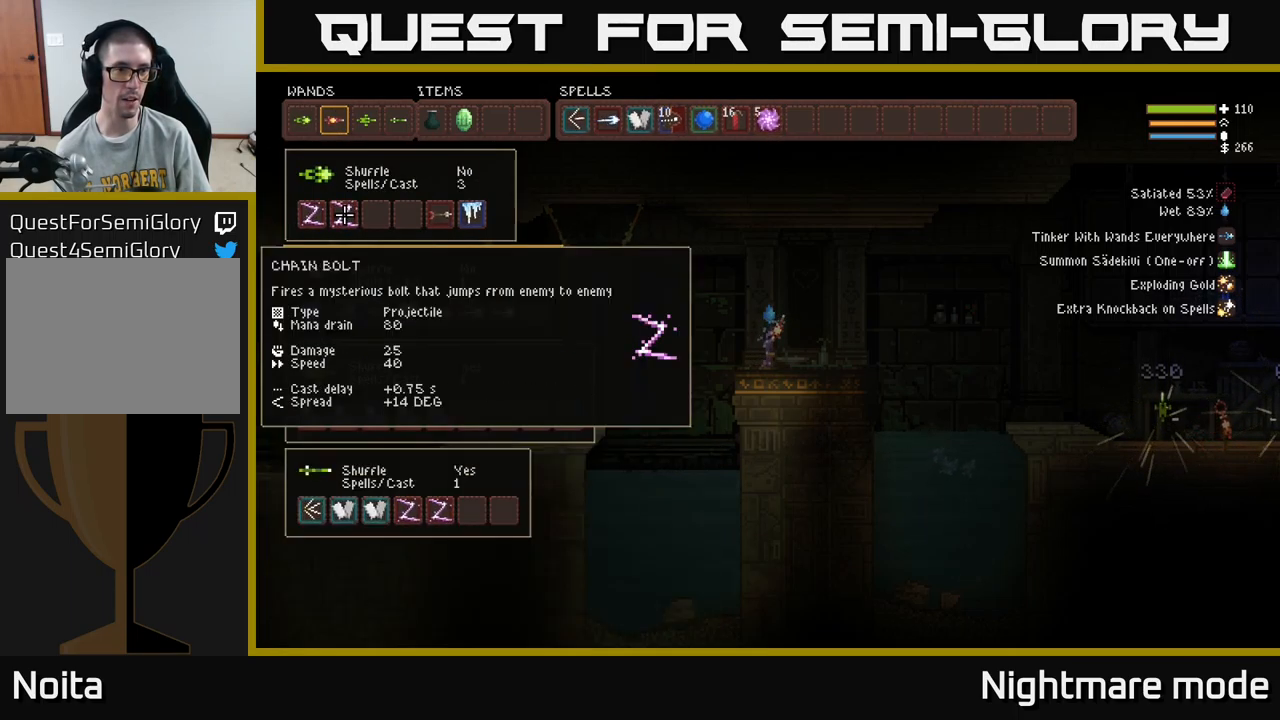
{"buttons": [], "left_stick": "center", "right_stick": "center", "events": []}
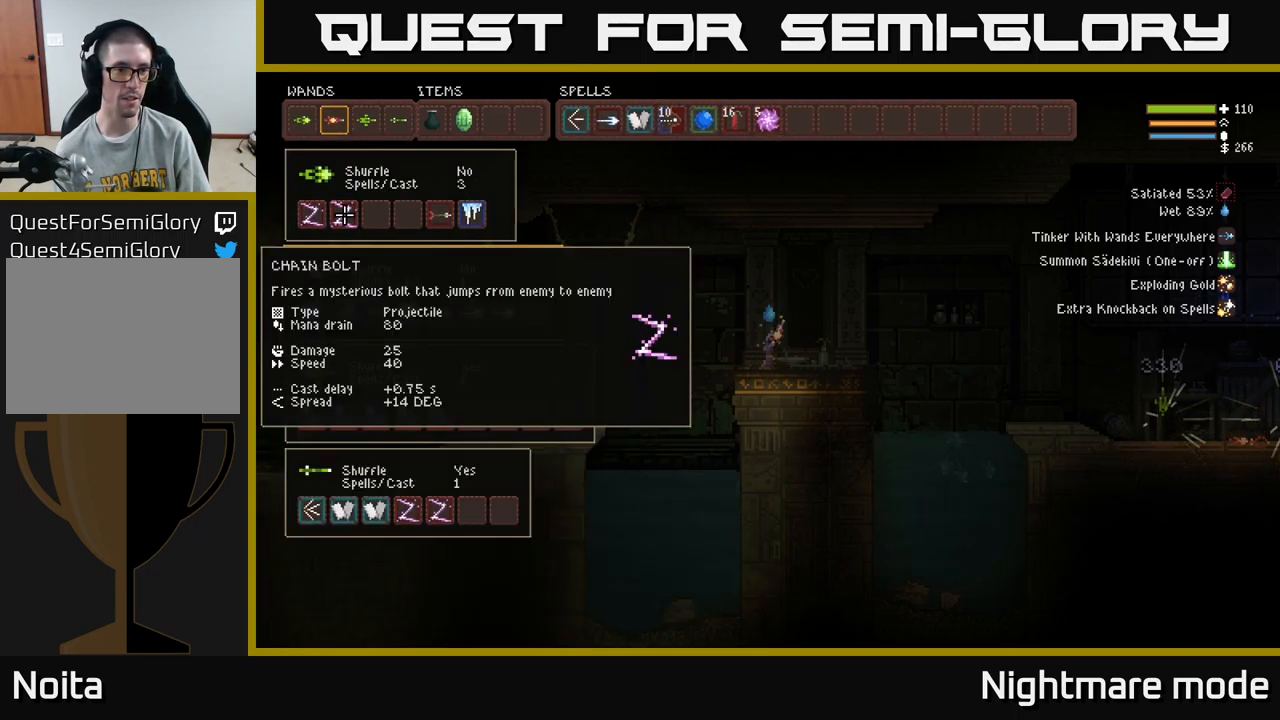
{"buttons": [], "left_stick": "center", "right_stick": "center", "events": []}
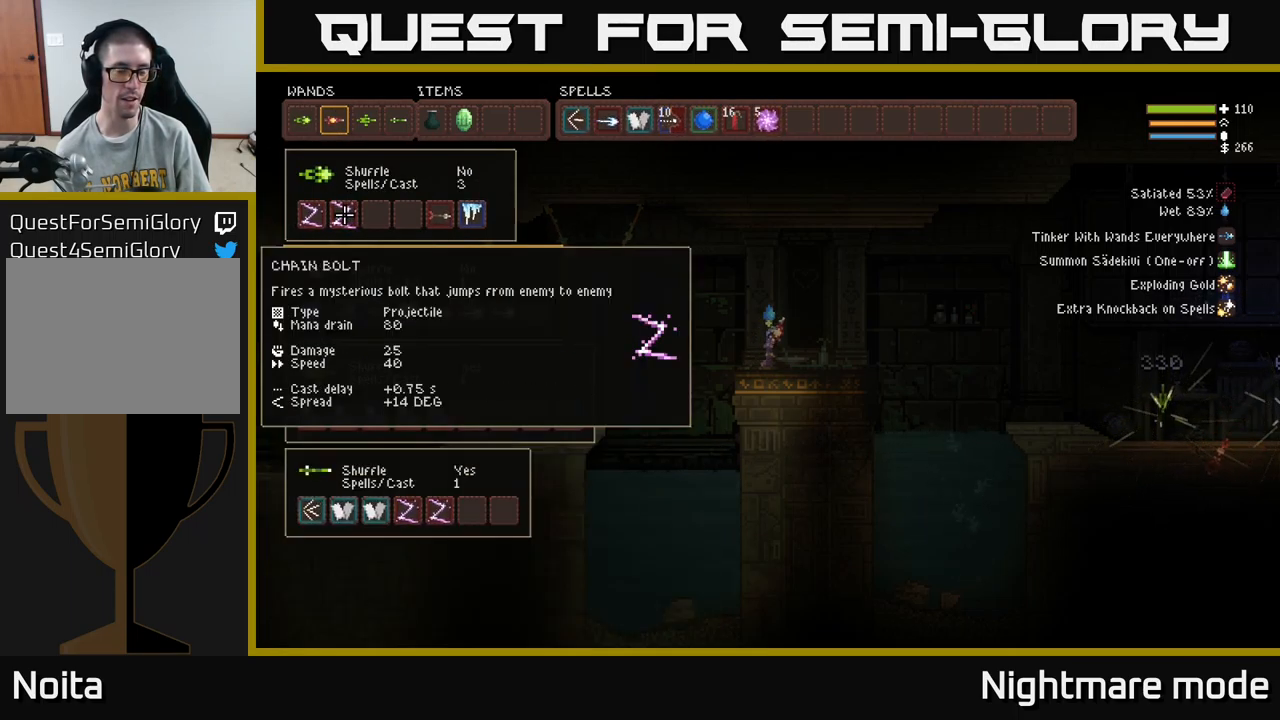
{"buttons": [], "left_stick": "center", "right_stick": "center", "events": []}
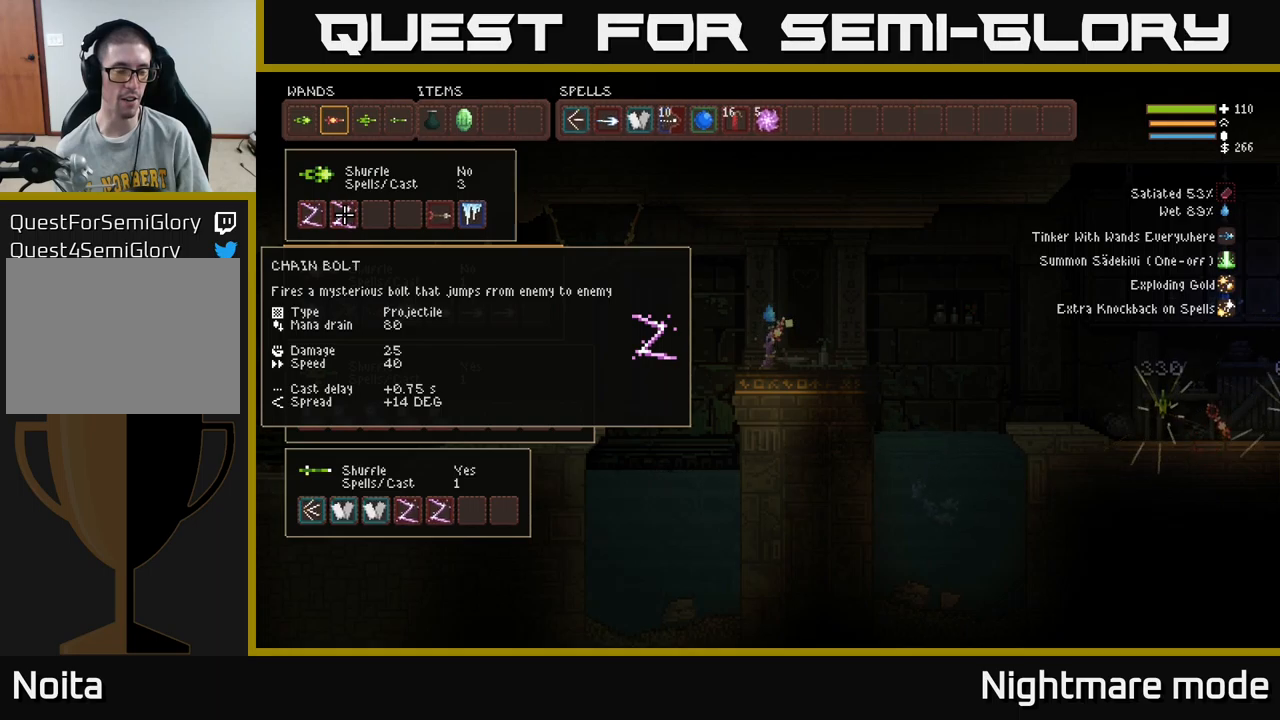
{"buttons": [], "left_stick": "center", "right_stick": "center", "events": []}
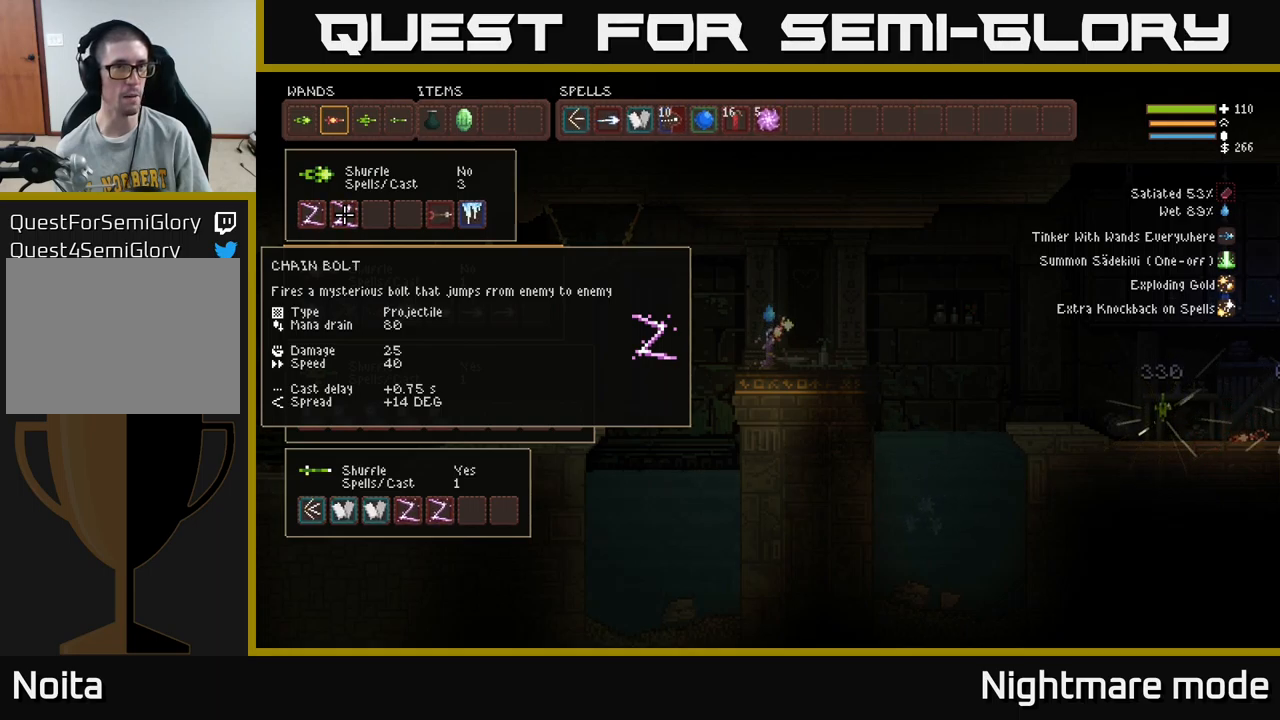
{"buttons": ["B"], "left_stick": "center", "right_stick": "center", "events": [[500, "B", "down"]]}
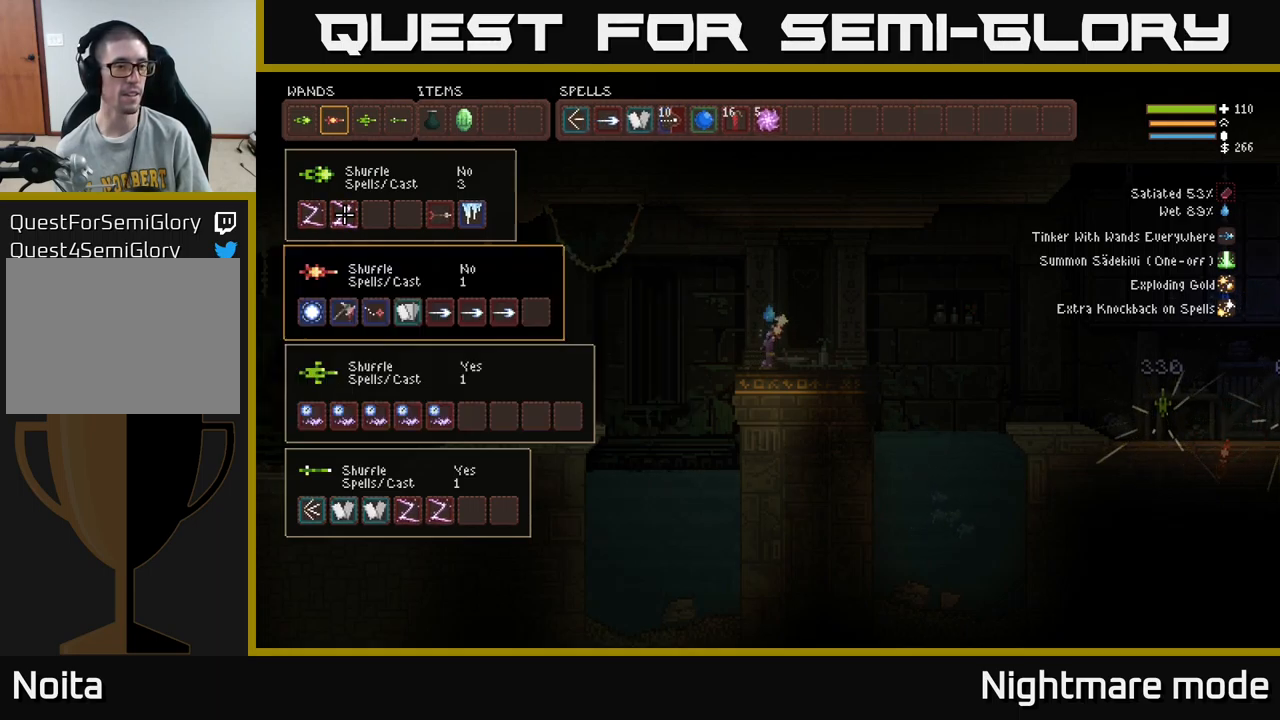
{"buttons": [], "left_stick": "center", "right_stick": "center", "events": [[50, "B", "up"], [333, "B", "down"], [433, "B", "up"]]}
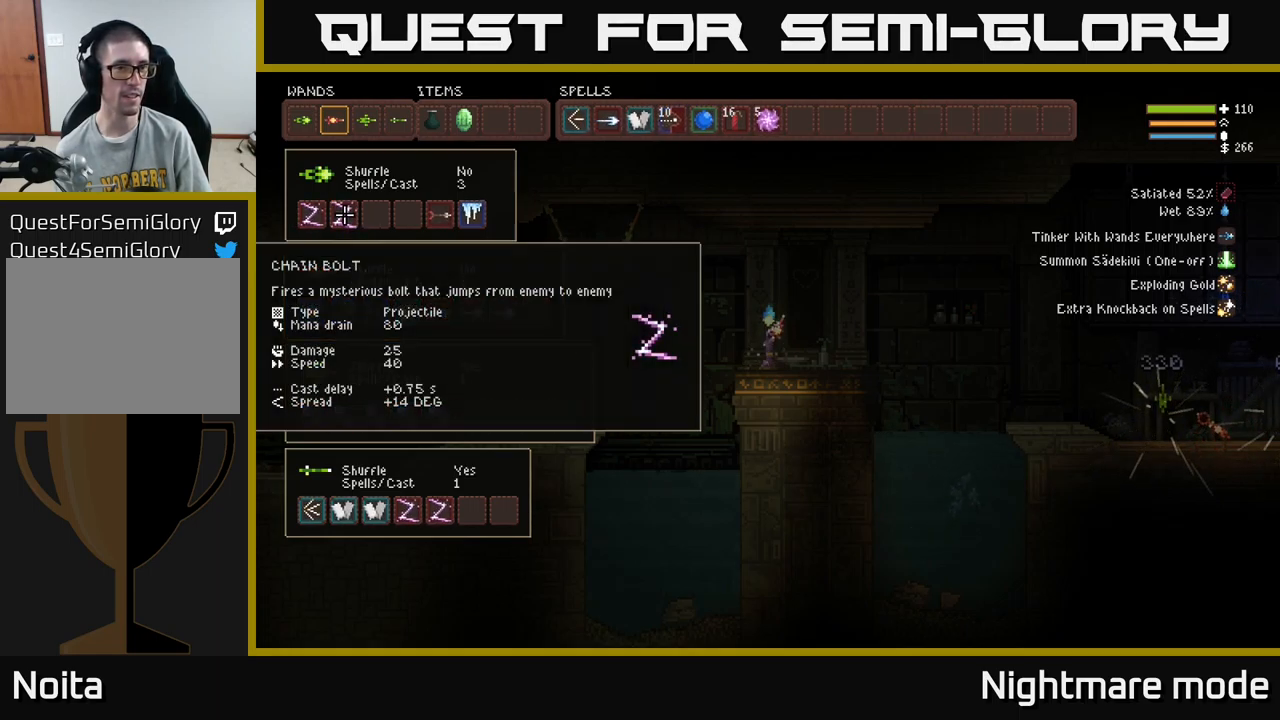
{"buttons": [], "left_stick": "center", "right_stick": "center", "events": [[116, "DPAD_DOWN", "down"], [166, "DPAD_DOWN", "up"], [250, "DPAD_DOWN", "down"], [333, "DPAD_DOWN", "up"], [400, "DPAD_DOWN", "down"], [466, "DPAD_DOWN", "up"]]}
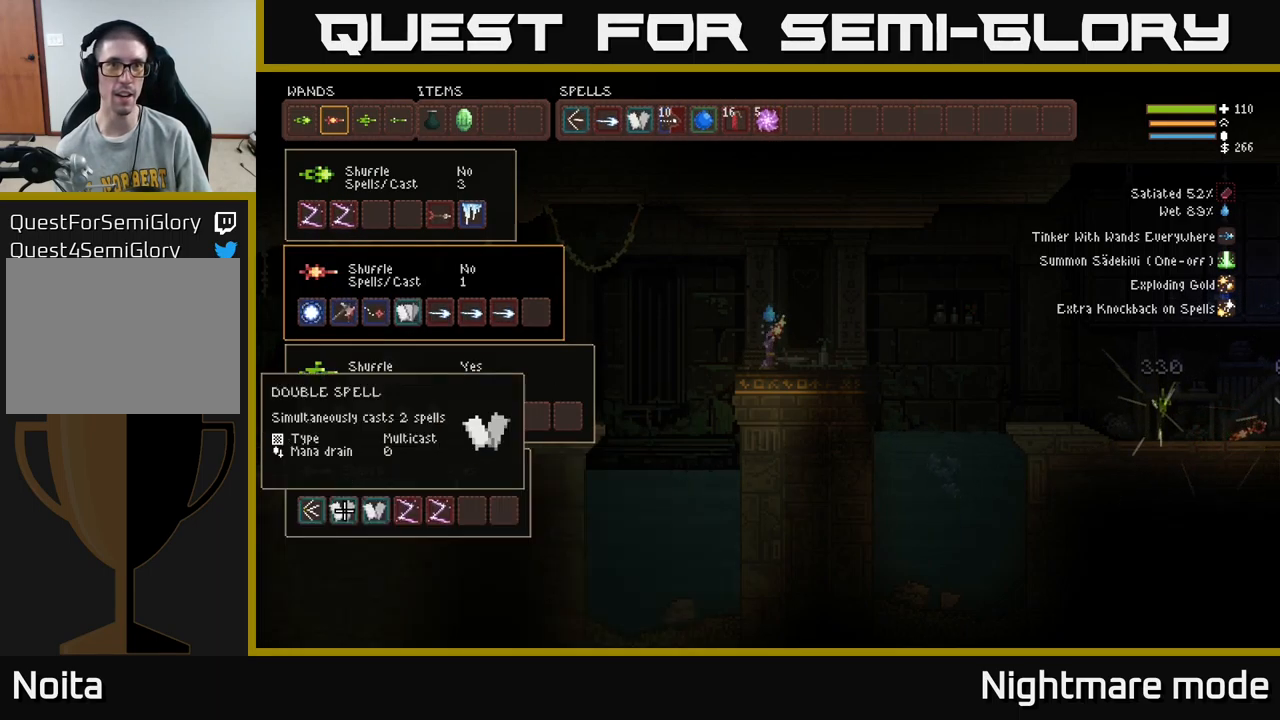
{"buttons": [], "left_stick": "center", "right_stick": "center", "events": []}
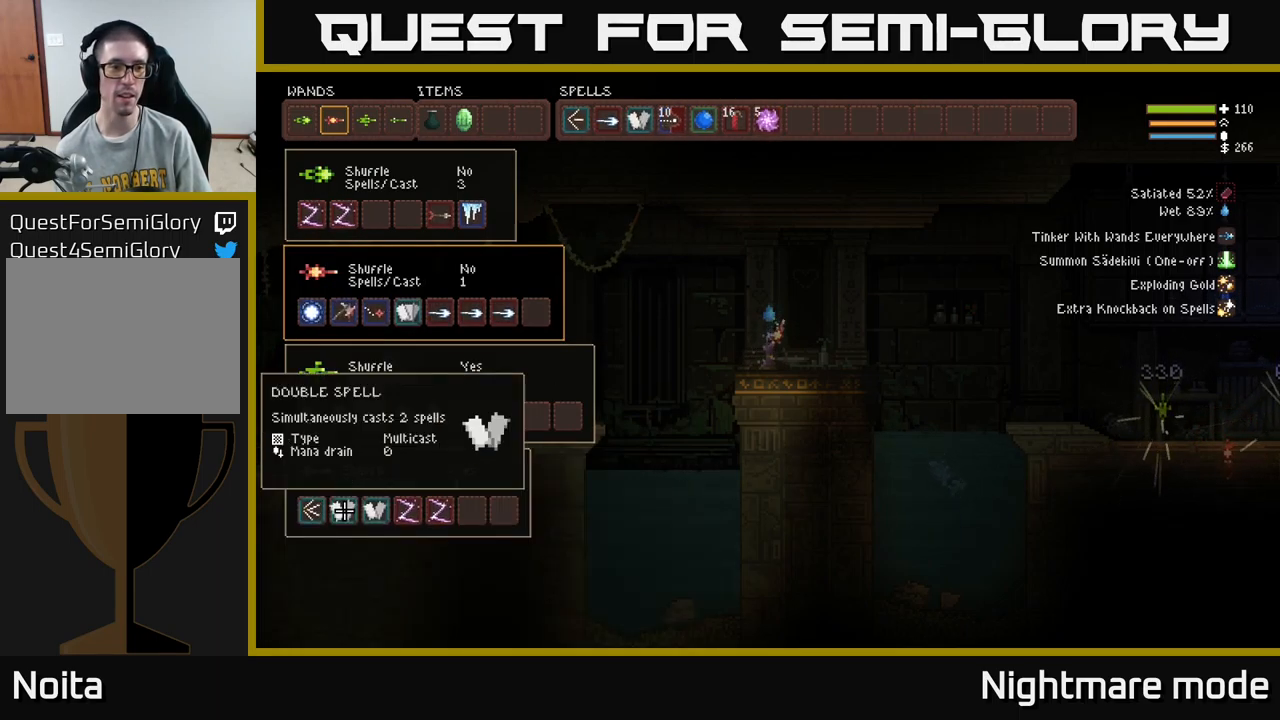
{"buttons": [], "left_stick": "center", "right_stick": "center", "events": []}
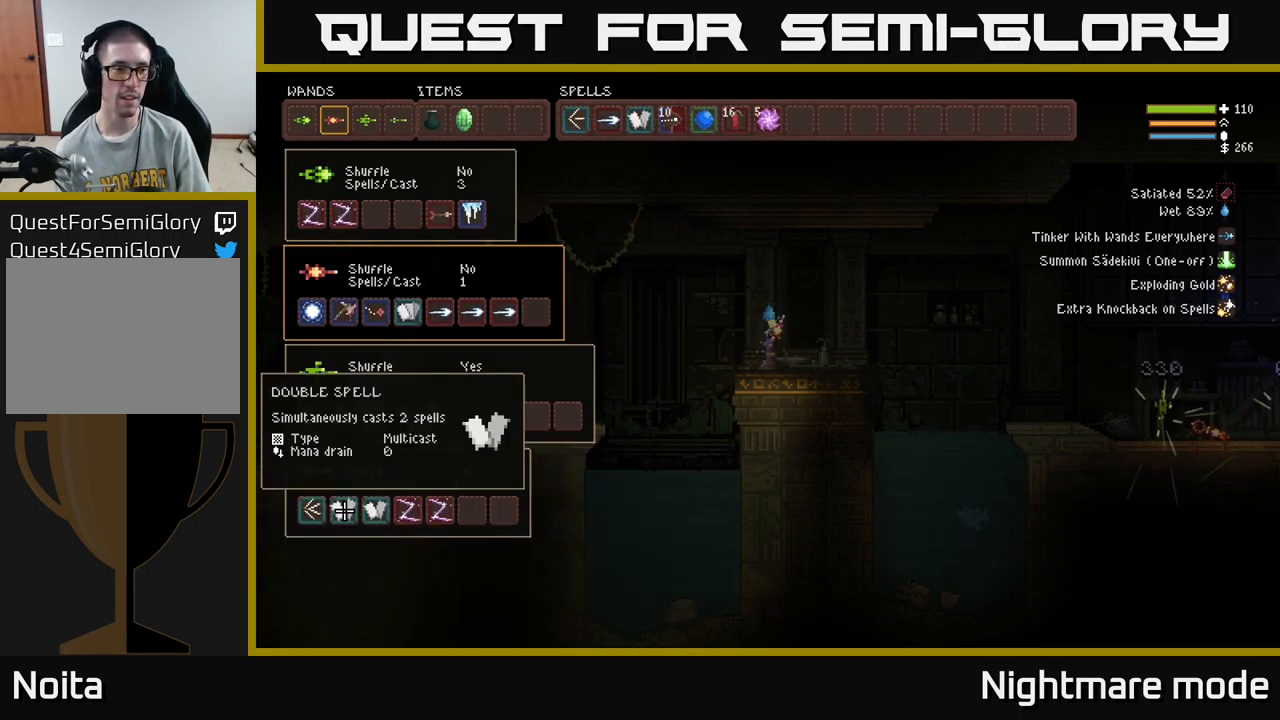
{"buttons": [], "left_stick": "center", "right_stick": "center", "events": []}
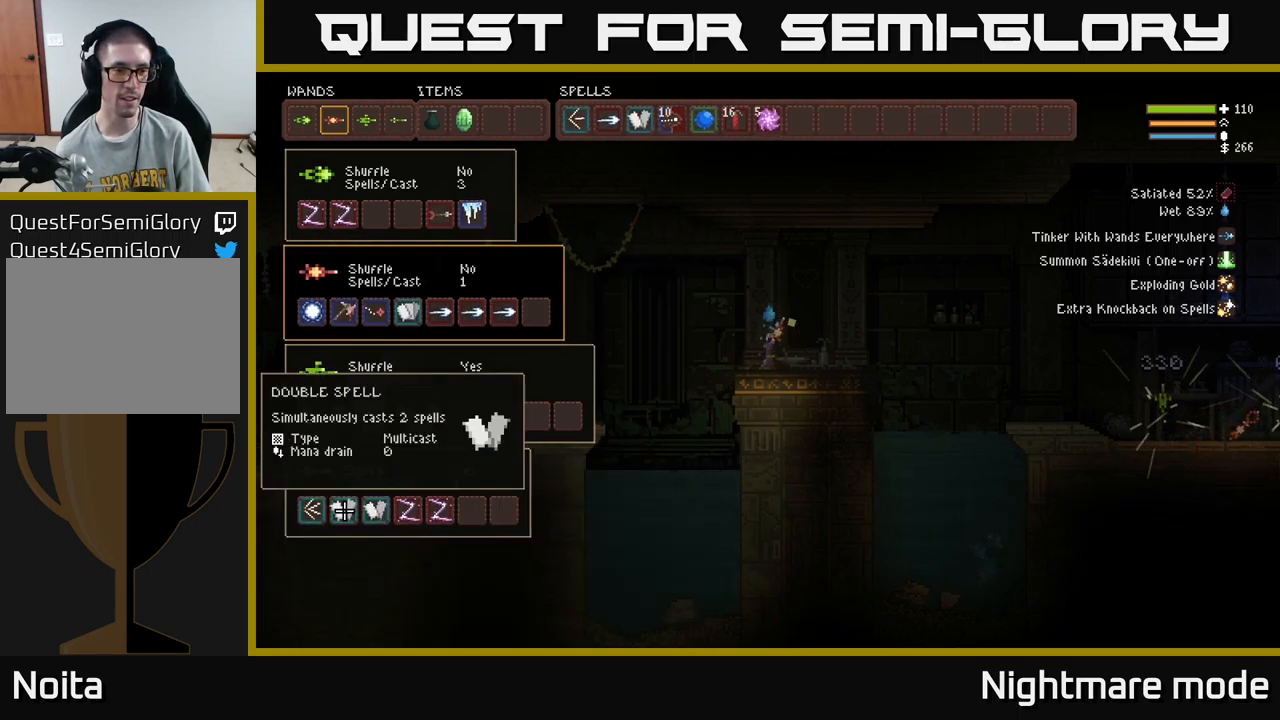
{"buttons": [], "left_stick": "center", "right_stick": "center", "events": [[116, "DPAD_RIGHT", "down"], [200, "DPAD_RIGHT", "up"], [266, "DPAD_RIGHT", "down"], [333, "DPAD_RIGHT", "up"], [400, "B", "down"], [433, "B", "up"], [433, "DPAD_LEFT", "down"], [500, "DPAD_LEFT", "up"]]}
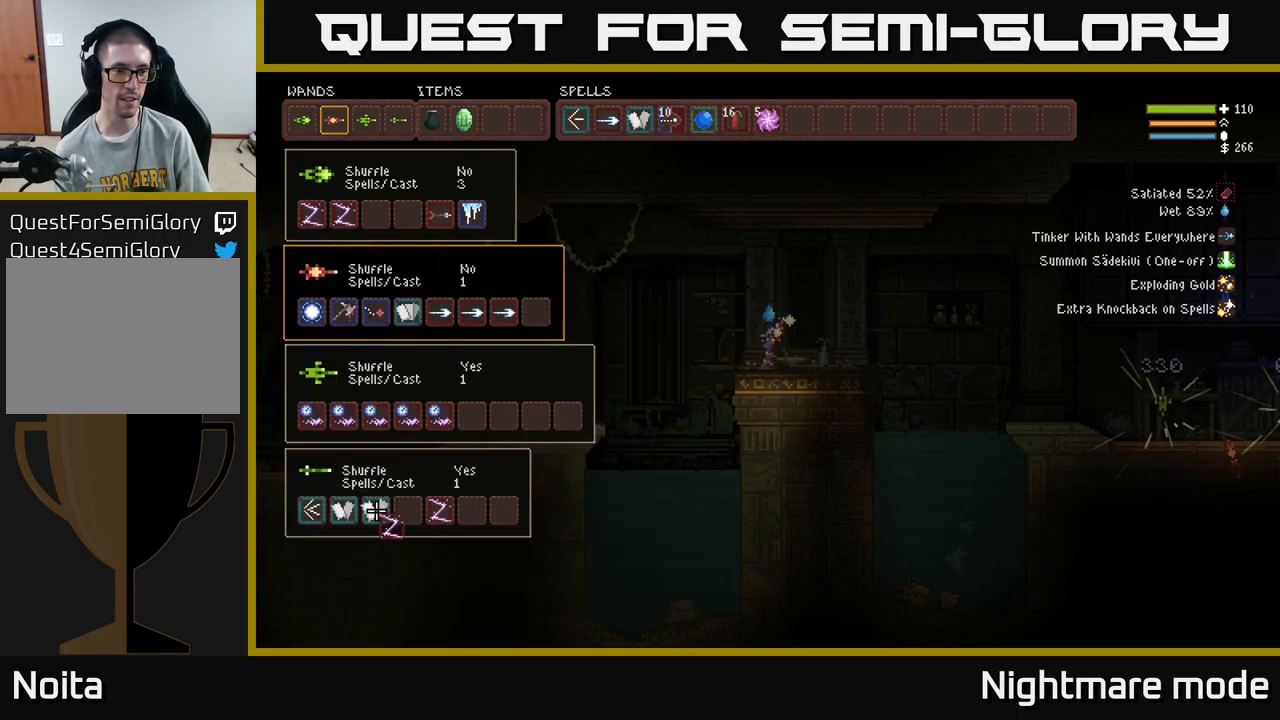
{"buttons": ["DPAD_RIGHT"], "left_stick": "center", "right_stick": "center", "events": [[83, "DPAD_LEFT", "down"], [166, "DPAD_LEFT", "up"], [216, "B", "down"], [283, "B", "up"], [316, "DPAD_RIGHT", "down"], [366, "B", "down"], [383, "DPAD_RIGHT", "up"], [466, "B", "up"], [500, "DPAD_RIGHT", "down"]]}
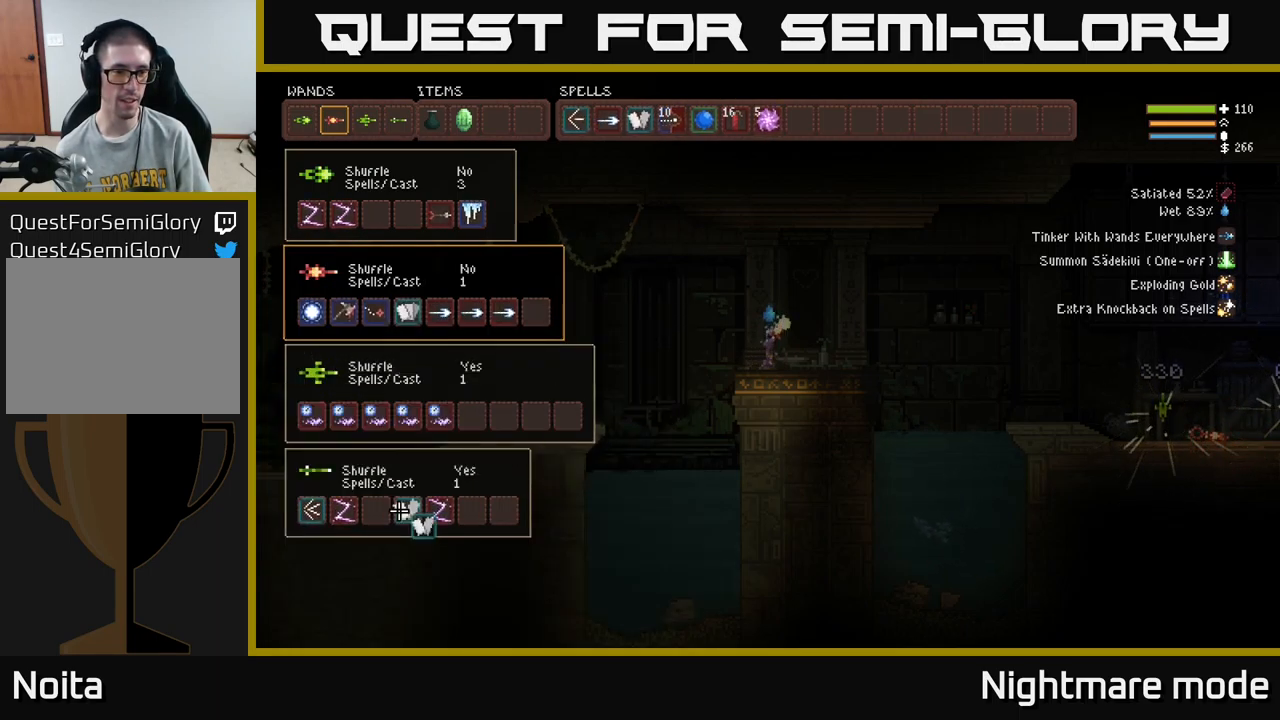
{"buttons": [], "left_stick": "center", "right_stick": "center", "events": [[116, "DPAD_RIGHT", "up"]]}
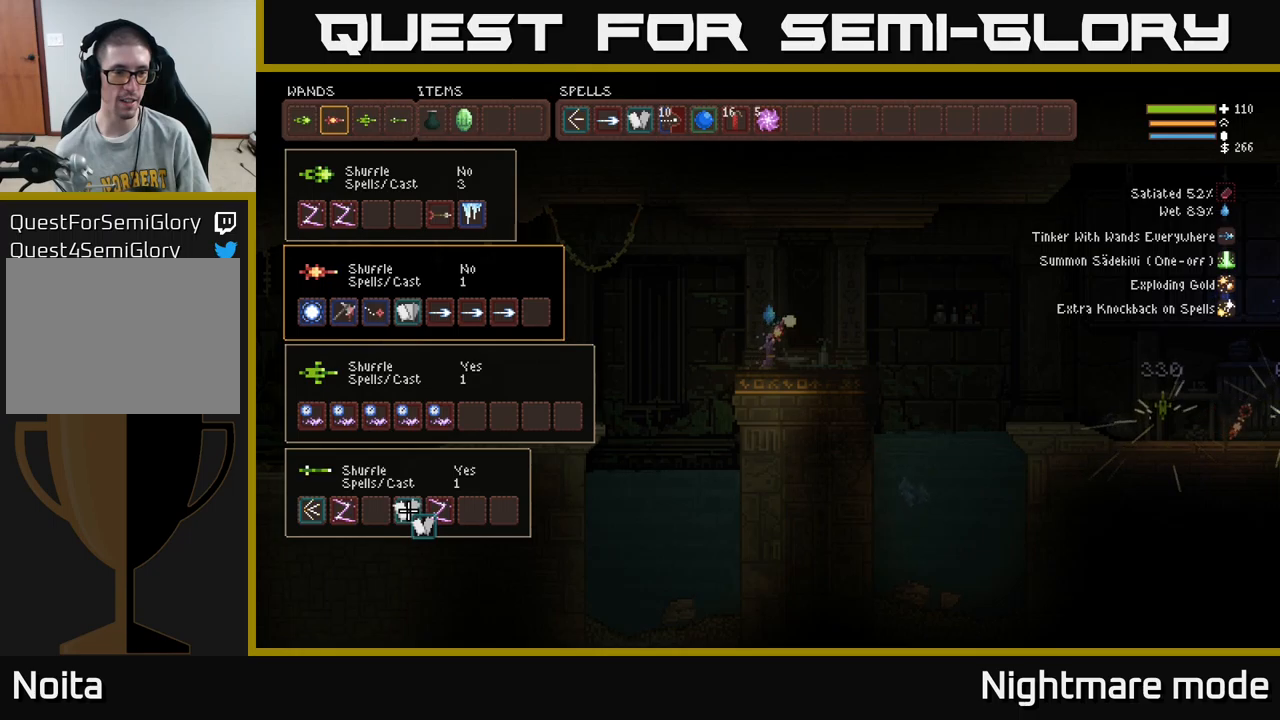
{"buttons": [], "left_stick": "center", "right_stick": "center", "events": [[217, "B", "down"], [300, "B", "up"], [400, "DPAD_RIGHT", "down"], [467, "DPAD_RIGHT", "up"]]}
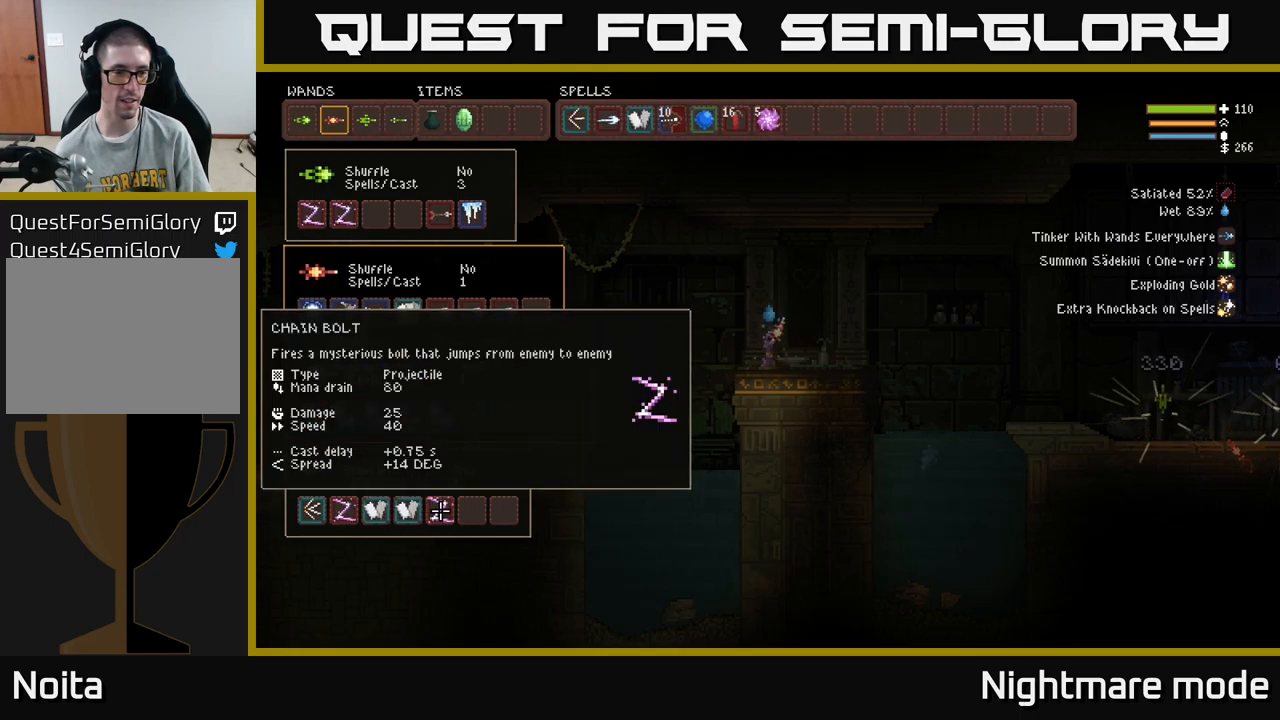
{"buttons": ["B"], "left_stick": "center", "right_stick": "center", "events": [[17, "B", "down"], [83, "B", "up"], [150, "DPAD_LEFT", "down"], [233, "DPAD_LEFT", "up"], [333, "DPAD_LEFT", "down"], [417, "B", "down"], [433, "DPAD_LEFT", "up"]]}
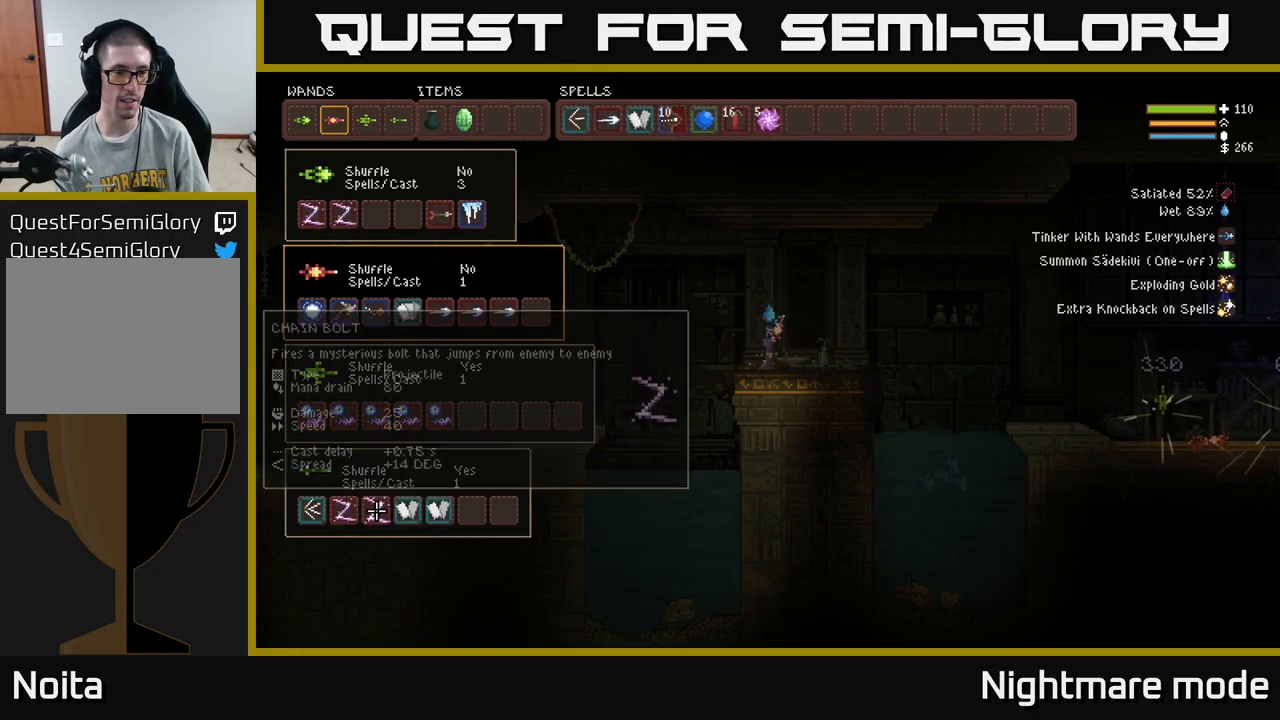
{"buttons": ["DPAD_UP", "DPAD_RIGHT"], "left_stick": "center", "right_stick": "center", "events": [[17, "B", "up"], [50, "DPAD_RIGHT", "down"], [150, "DPAD_RIGHT", "up"], [167, "B", "down"], [250, "B", "up"], [367, "DPAD_UP", "down"], [450, "DPAD_RIGHT", "down"]]}
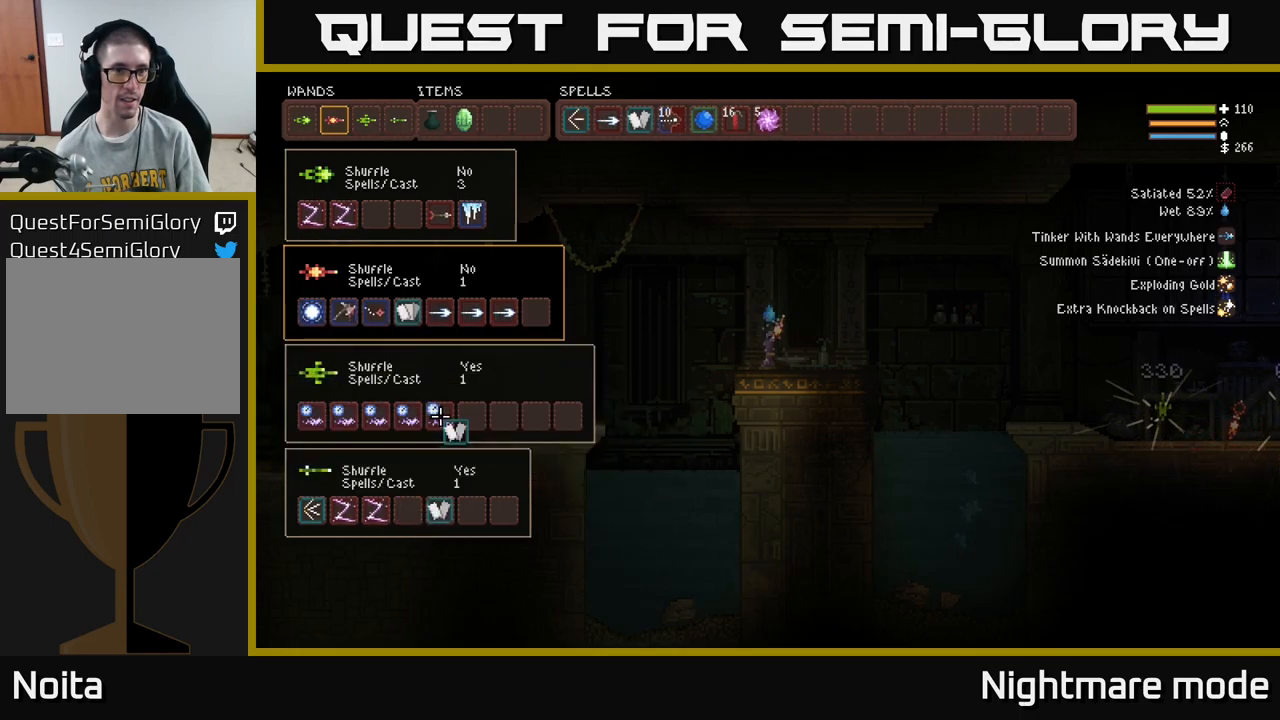
{"buttons": ["DPAD_RIGHT"], "left_stick": "center", "right_stick": "center", "events": [[350, "DPAD_UP", "up"]]}
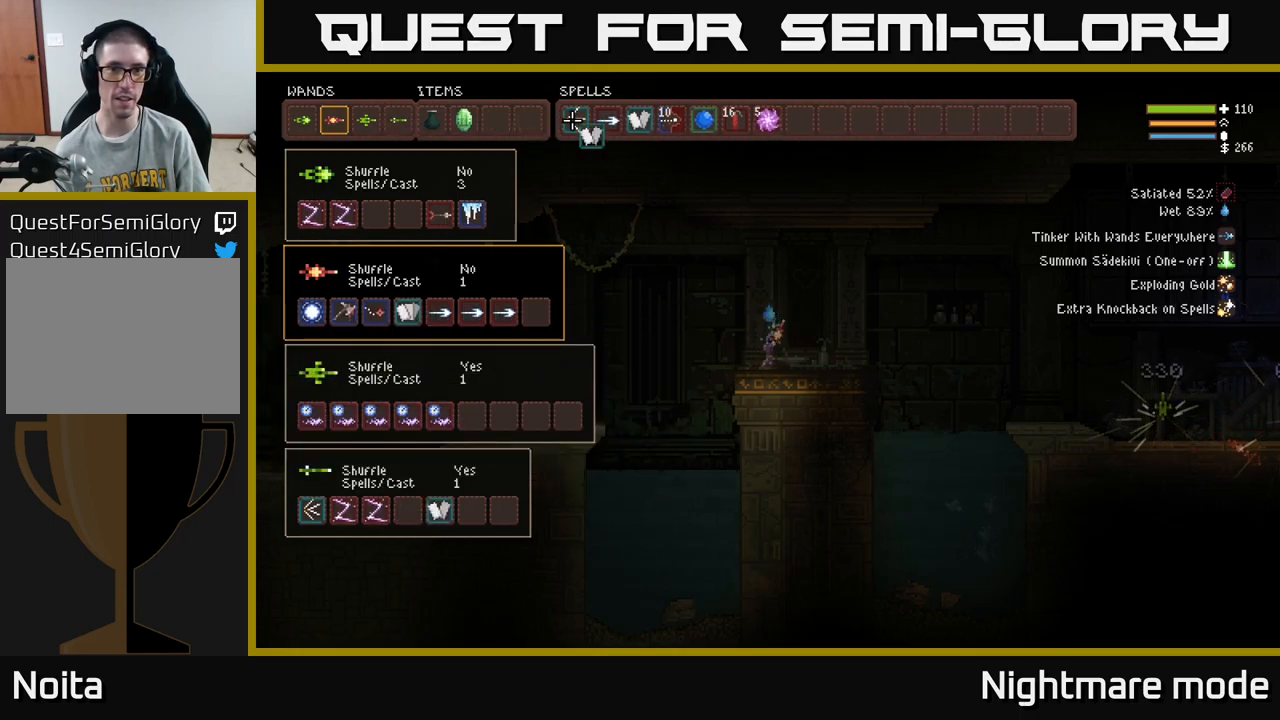
{"buttons": ["DPAD_LEFT"], "left_stick": "center", "right_stick": "center", "events": [[150, "DPAD_RIGHT", "up"], [417, "DPAD_LEFT", "down"]]}
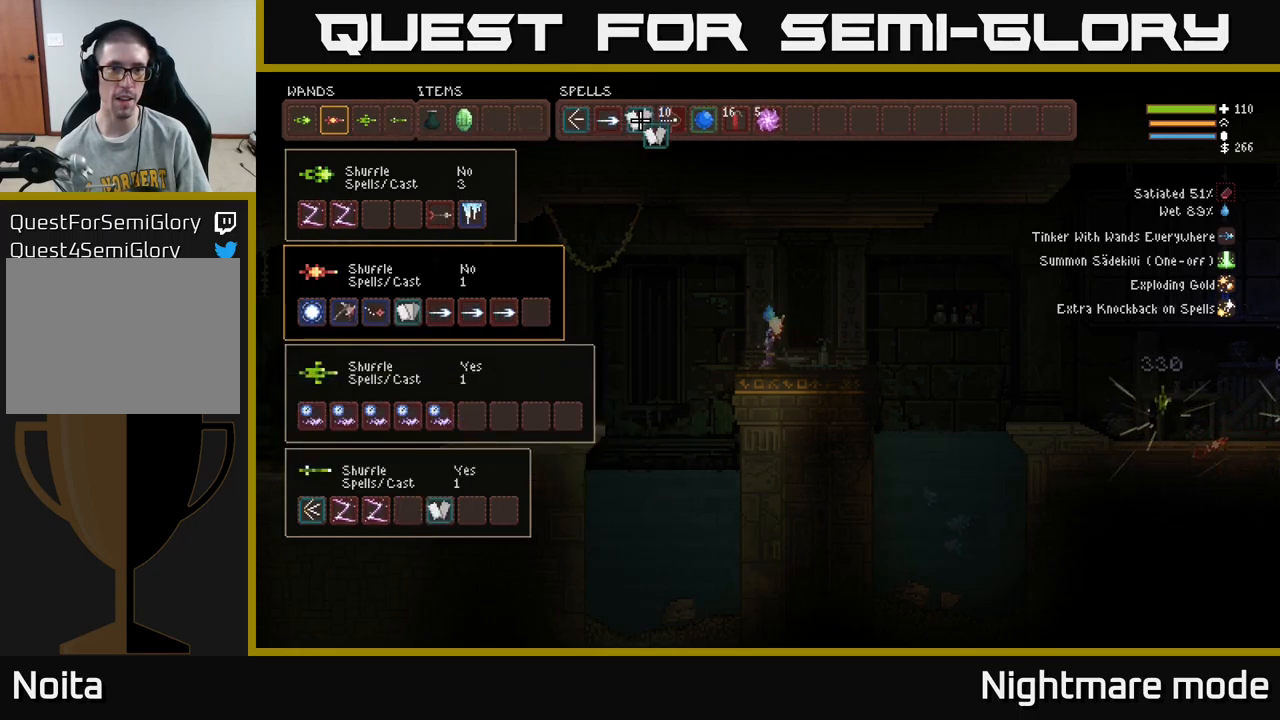
{"buttons": [], "left_stick": "center", "right_stick": "center", "events": [[33, "DPAD_LEFT", "up"], [83, "DPAD_LEFT", "down"], [133, "B", "down"], [183, "DPAD_LEFT", "up"], [233, "B", "up"], [250, "DPAD_DOWN", "down"], [383, "DPAD_DOWN", "up"]]}
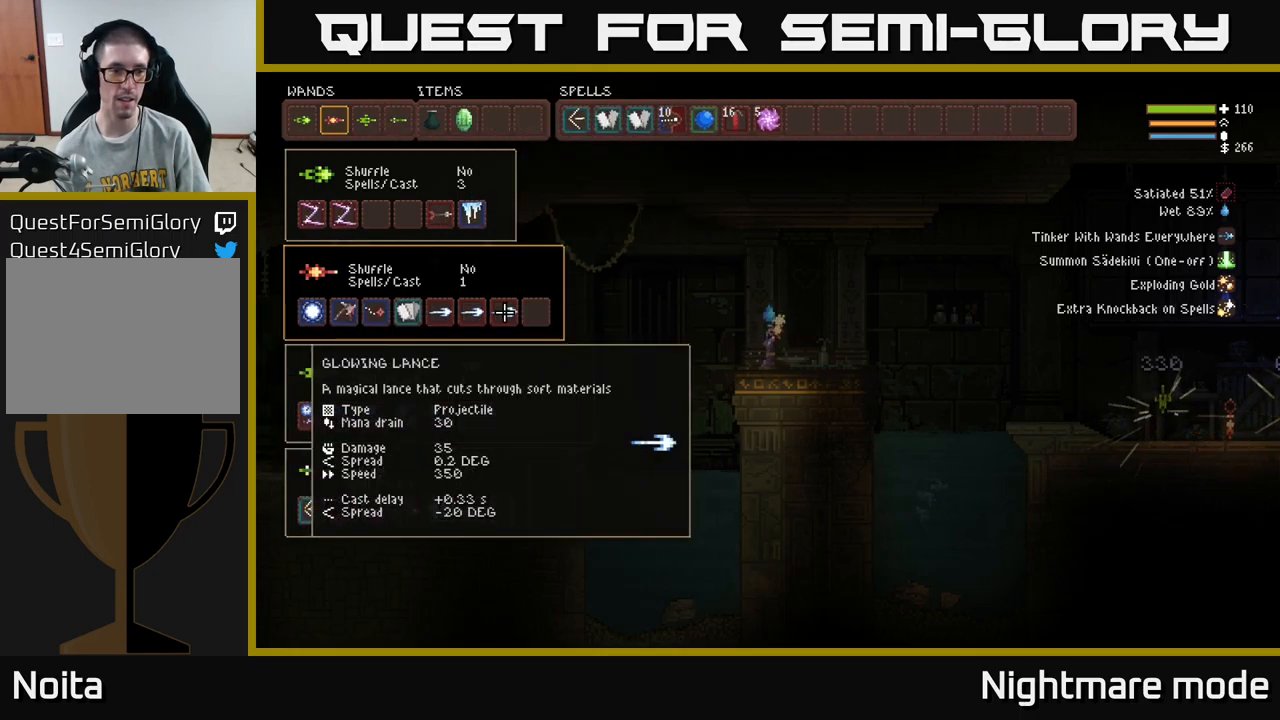
{"buttons": [], "left_stick": "center", "right_stick": "center", "events": [[33, "DPAD_DOWN", "down"], [167, "DPAD_DOWN", "up"], [367, "DPAD_DOWN", "down"], [450, "DPAD_DOWN", "up"]]}
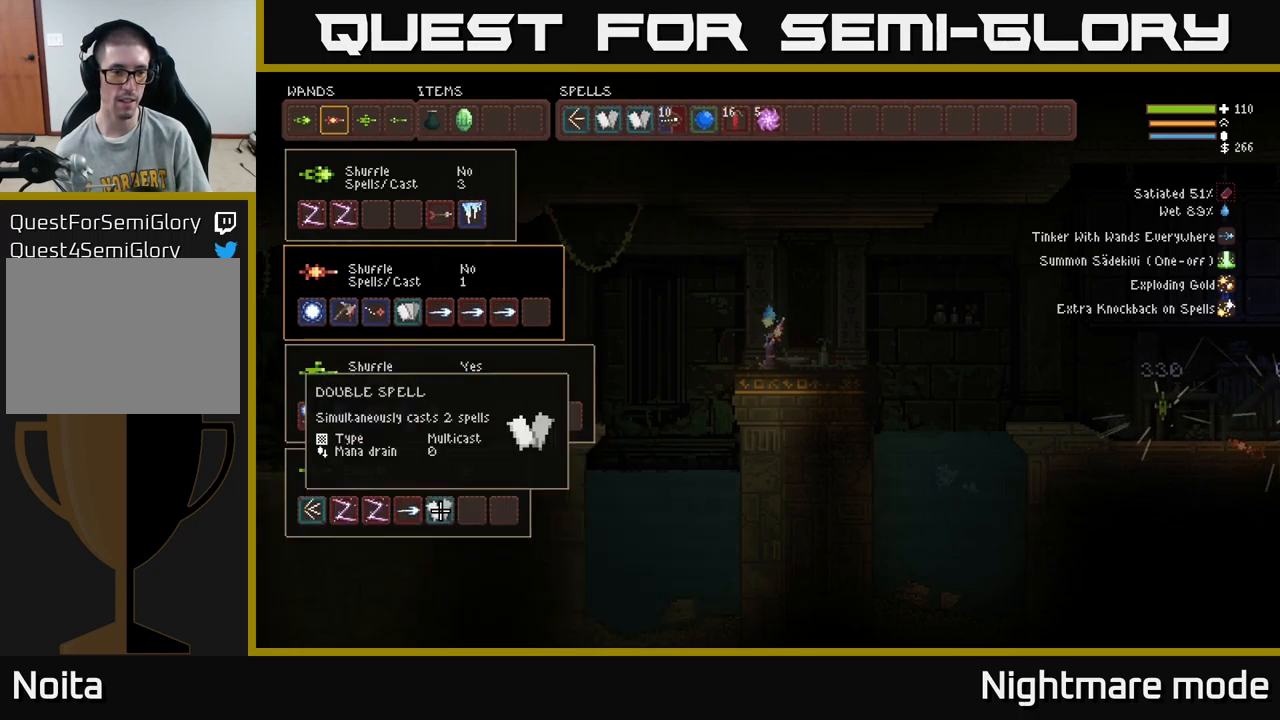
{"buttons": ["DPAD_UP", "DPAD_RIGHT"], "left_stick": "center", "right_stick": "center", "events": [[167, "DPAD_LEFT", "down"], [233, "DPAD_LEFT", "up"], [250, "B", "down"], [333, "B", "up"], [350, "DPAD_UP", "down"], [383, "DPAD_RIGHT", "down"]]}
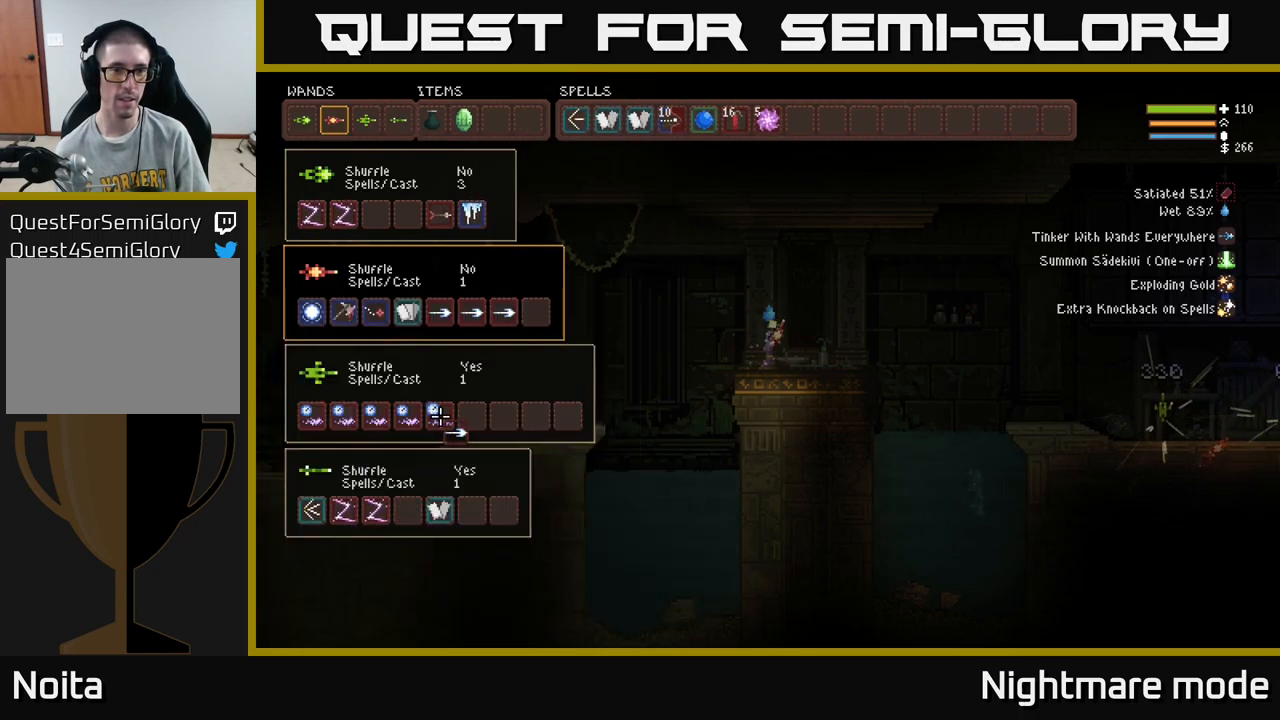
{"buttons": ["DPAD_RIGHT"], "left_stick": "center", "right_stick": "center", "events": [[333, "DPAD_UP", "up"]]}
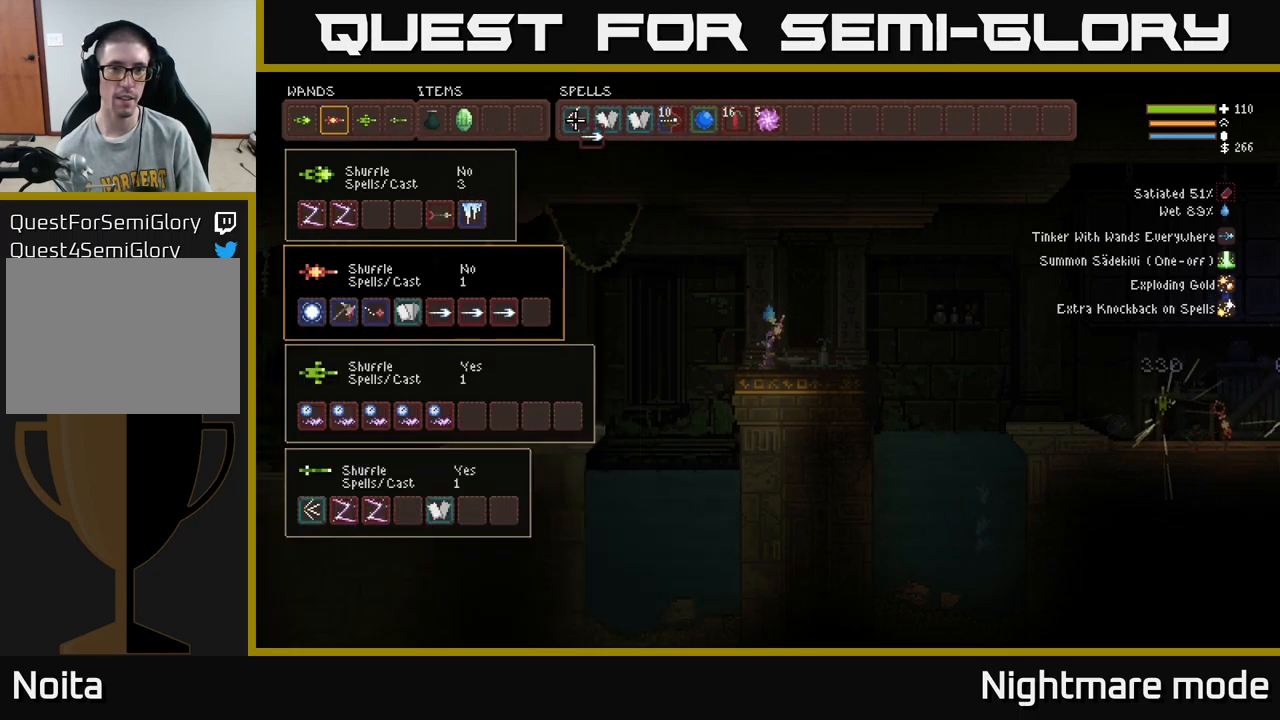
{"buttons": ["DPAD_RIGHT"], "left_stick": "center", "right_stick": "center", "events": [[300, "DPAD_RIGHT", "up"], [467, "DPAD_RIGHT", "down"]]}
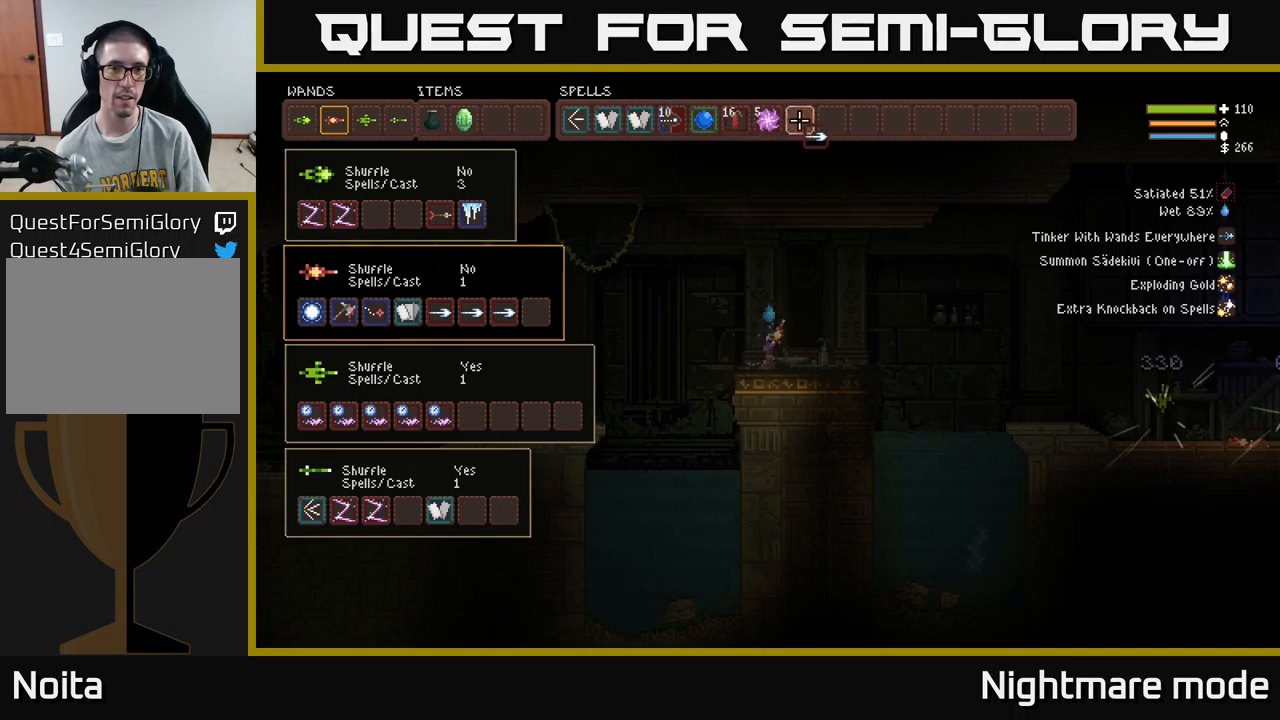
{"buttons": ["DPAD_LEFT"], "left_stick": "center", "right_stick": "center", "events": [[17, "DPAD_RIGHT", "up"], [100, "B", "down"], [167, "B", "up"], [200, "DPAD_LEFT", "down"], [350, "DPAD_DOWN", "down"], [350, "DPAD_LEFT", "up"], [467, "DPAD_DOWN", "up"], [500, "DPAD_LEFT", "down"]]}
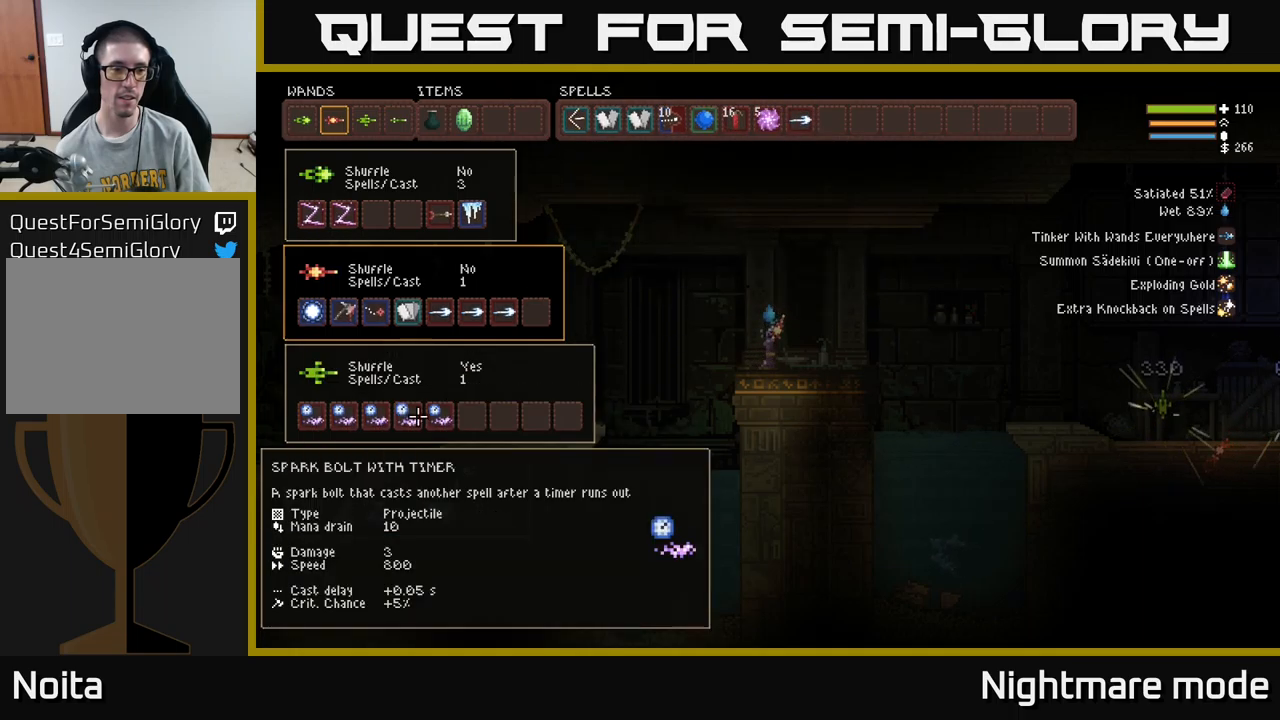
{"buttons": [], "left_stick": "center", "right_stick": "center", "events": [[150, "DPAD_LEFT", "up"], [250, "DPAD_DOWN", "down"], [350, "DPAD_DOWN", "up"]]}
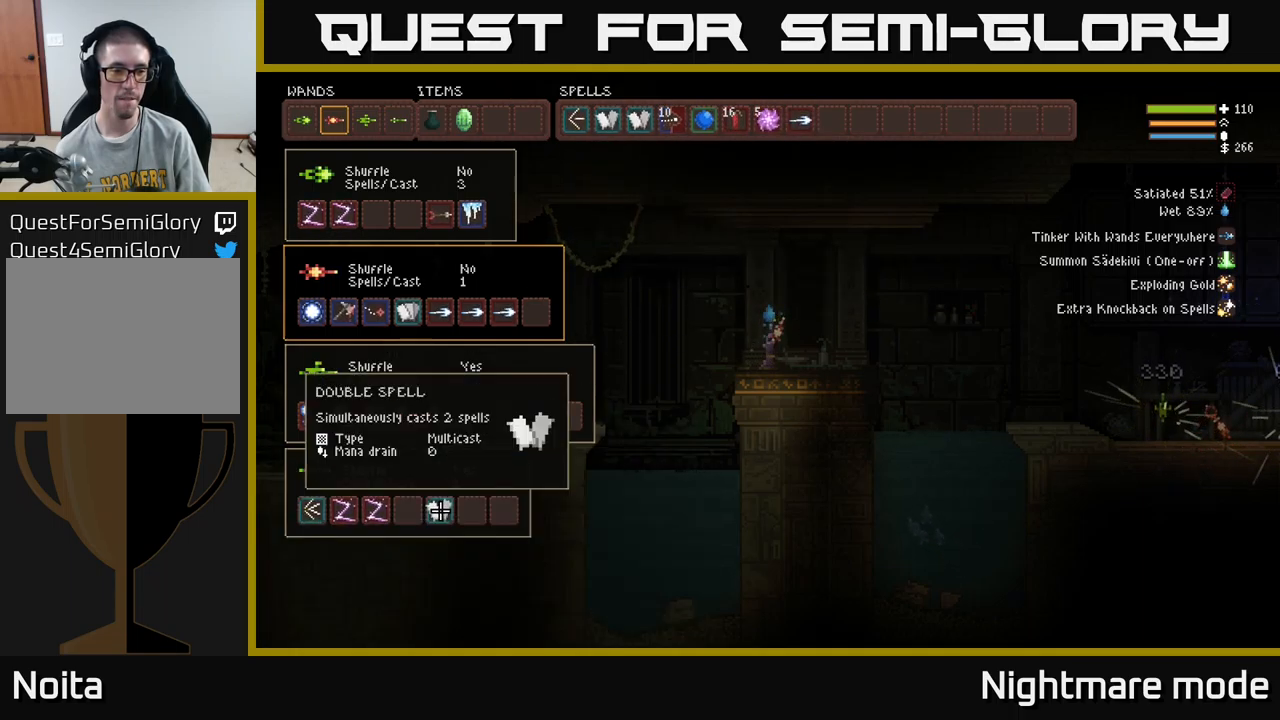
{"buttons": ["DPAD_LEFT"], "left_stick": "center", "right_stick": "center", "events": [[100, "DPAD_RIGHT", "down"], [117, "DPAD_RIGHT", "up"], [417, "DPAD_LEFT", "down"]]}
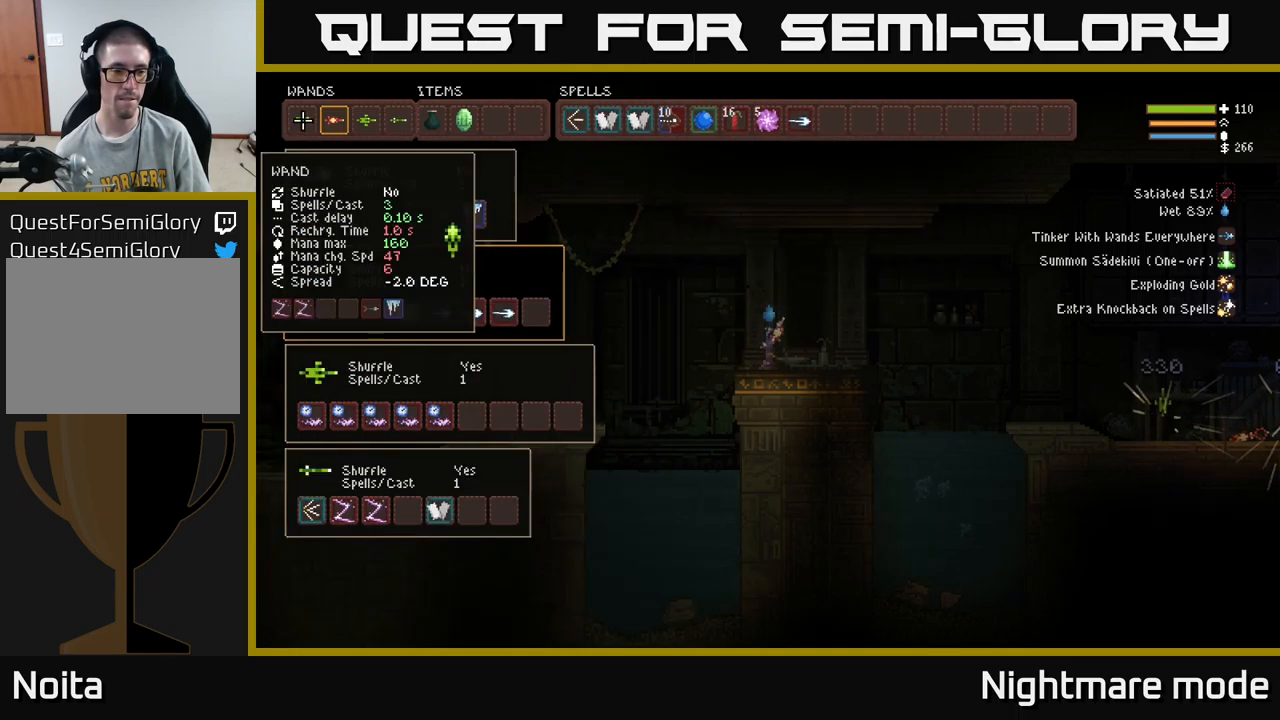
{"buttons": [], "left_stick": "center", "right_stick": "center", "events": [[17, "DPAD_LEFT", "up"], [84, "DPAD_DOWN", "down"], [184, "DPAD_DOWN", "up"], [250, "DPAD_DOWN", "down"], [350, "DPAD_DOWN", "up"]]}